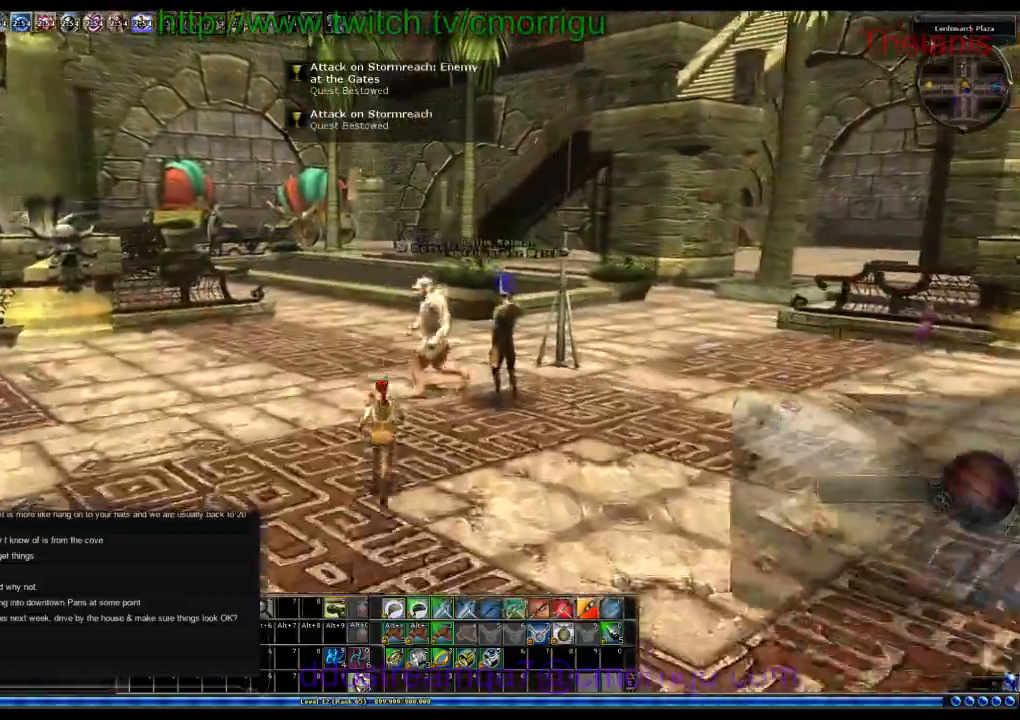
Gameplay with keyboard; each line is a JSON object with the keys held at the frame after it. "events" lists presses ("down") and releases ("up") of ".", "/", "0", "1", "2", "3", "4", "5", "6", "7", "8", "9", "a", "b", "backslash", "backspace", "c", "caps_lock", "comma", "ctrl_l", "ctrl_r", "d", "e", "equals", "escape", "f", "f1", "f10", "f11", "f12", "f2", "f3", "f4", "f5", "f6", "f7", "f8", "f9", "g", "h", "i", "j", "k", "l", "lbracket", "m", "minus", "n", "o", "p", "q", "quote", "r", "rbracket", "return", "s", "semicolon", "shift_l", "shift_r", "space", "t", "tab", "tilde", "u", "v", "w", "x", "y" and "z" between this image and that frame as [ms after this image, input, new state], when the widget could be followed in between. No other keys are recorded. Mouse input is not recorded.
{"keys": [], "events": [[500, "w", "up"]]}
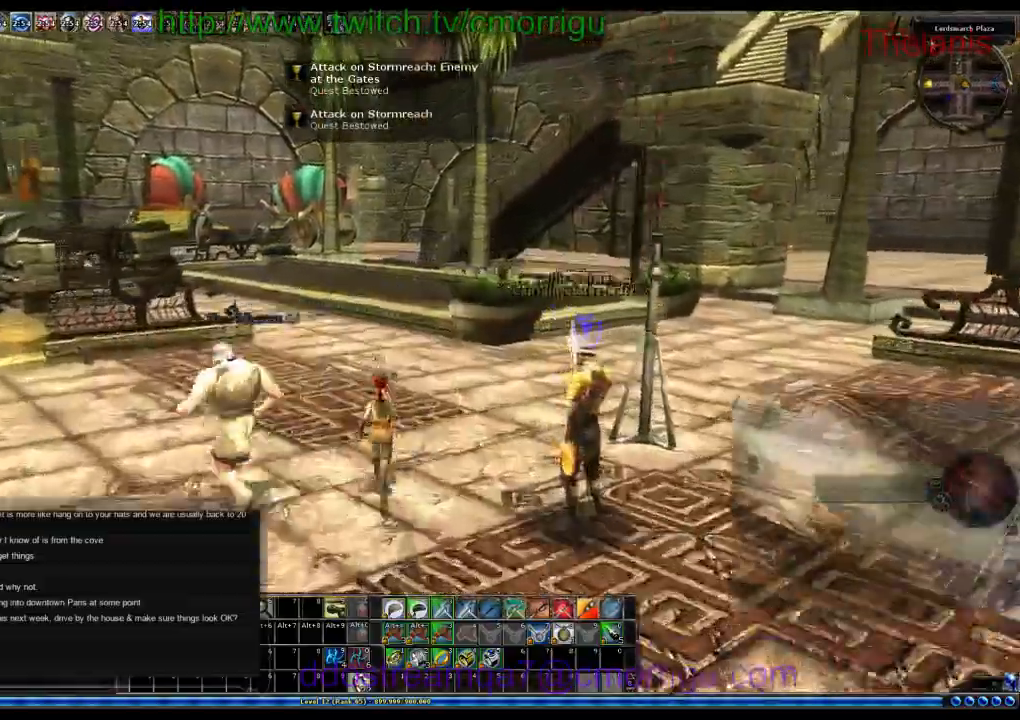
{"keys": ["w"], "events": [[466, "w", "down"]]}
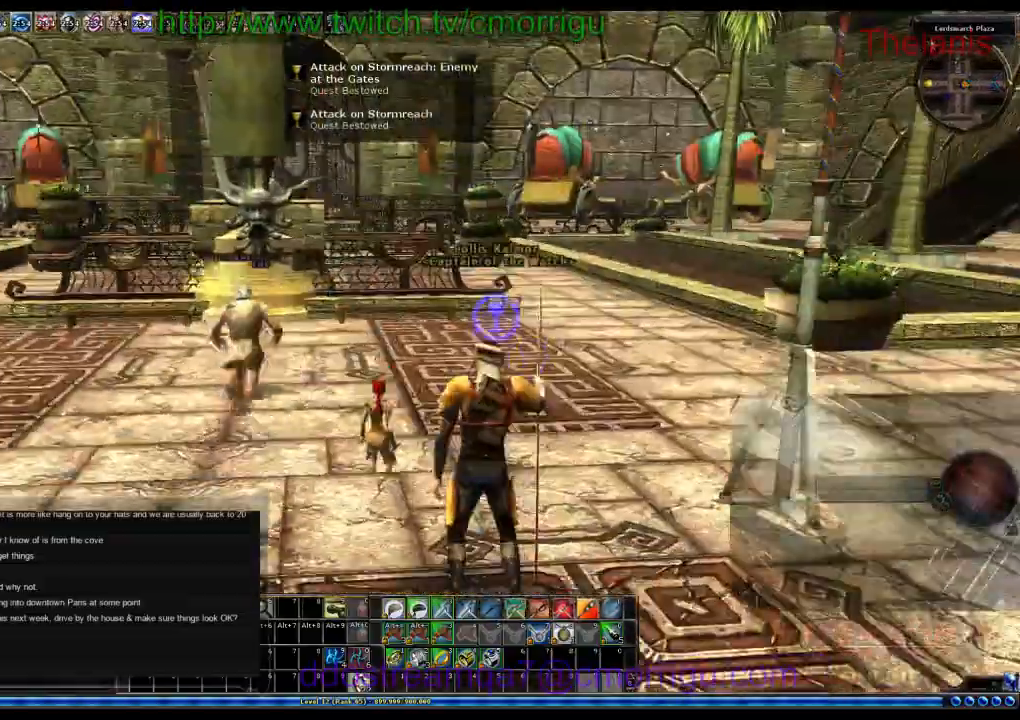
{"keys": ["d", "w"], "events": [[33, "d", "down"]]}
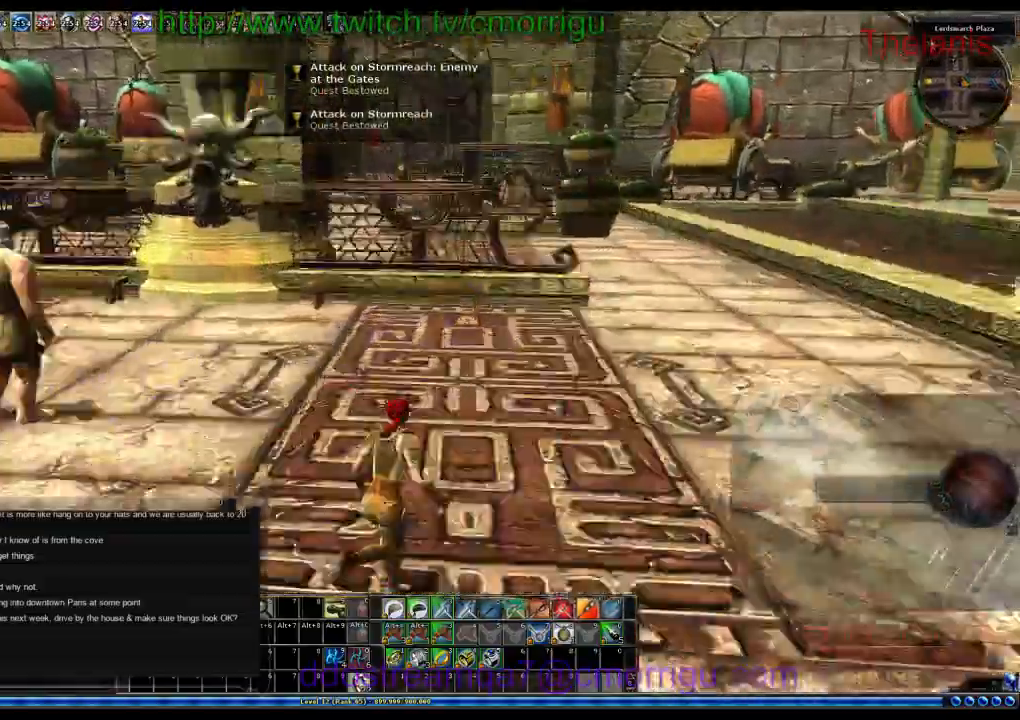
{"keys": ["d", "w"], "events": []}
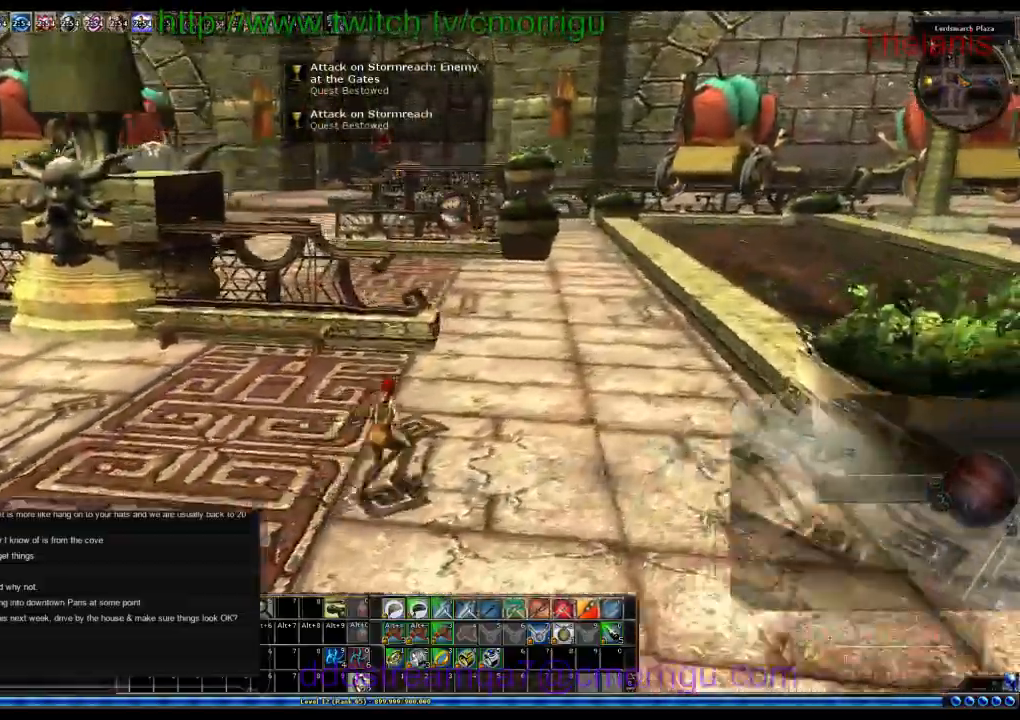
{"keys": [], "events": [[166, "d", "up"], [233, "w", "up"]]}
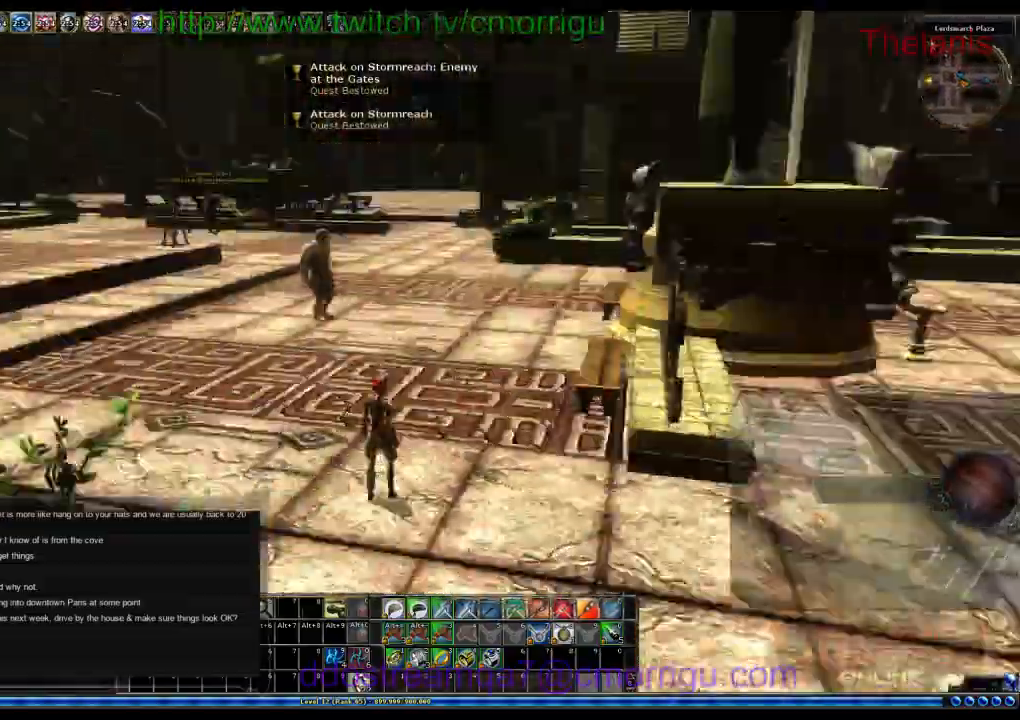
{"keys": [], "events": []}
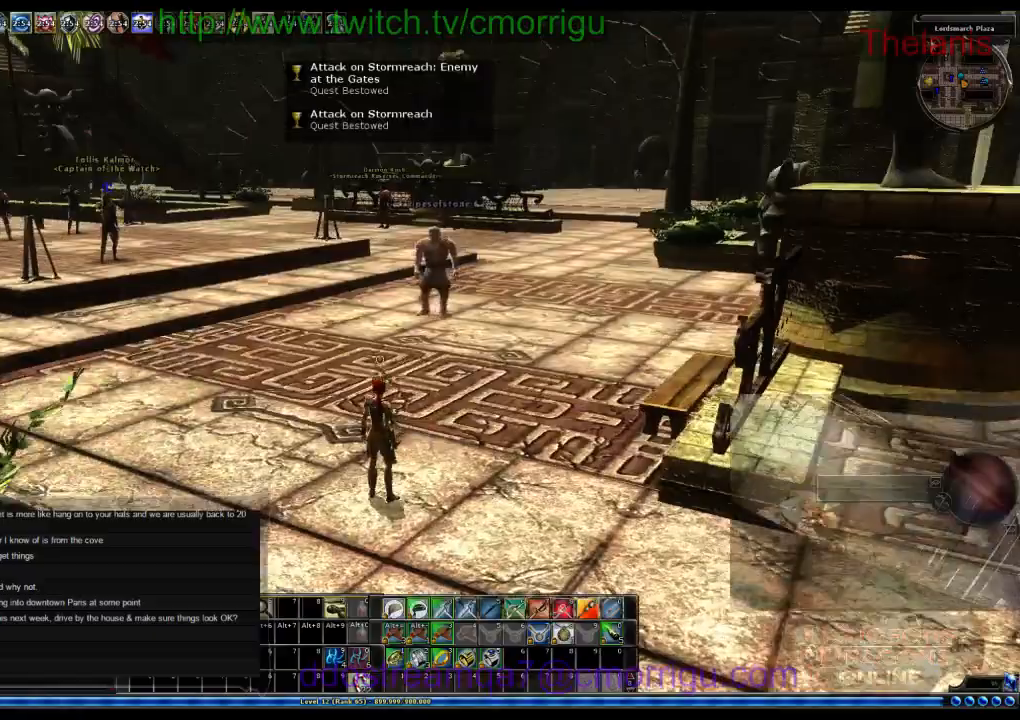
{"keys": [], "events": []}
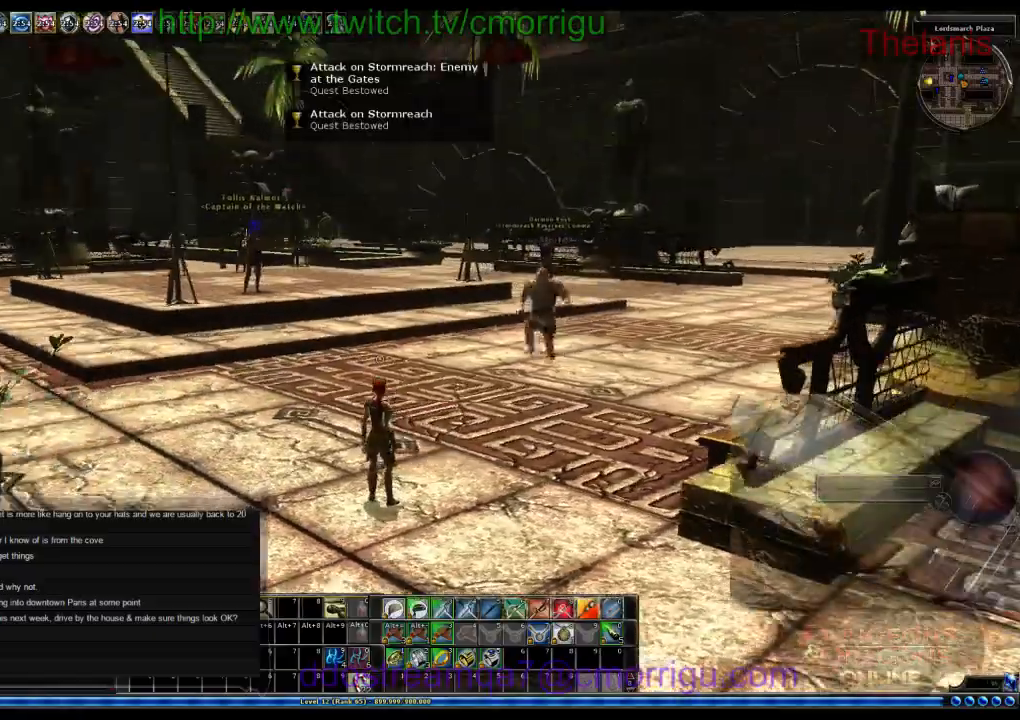
{"keys": [], "events": []}
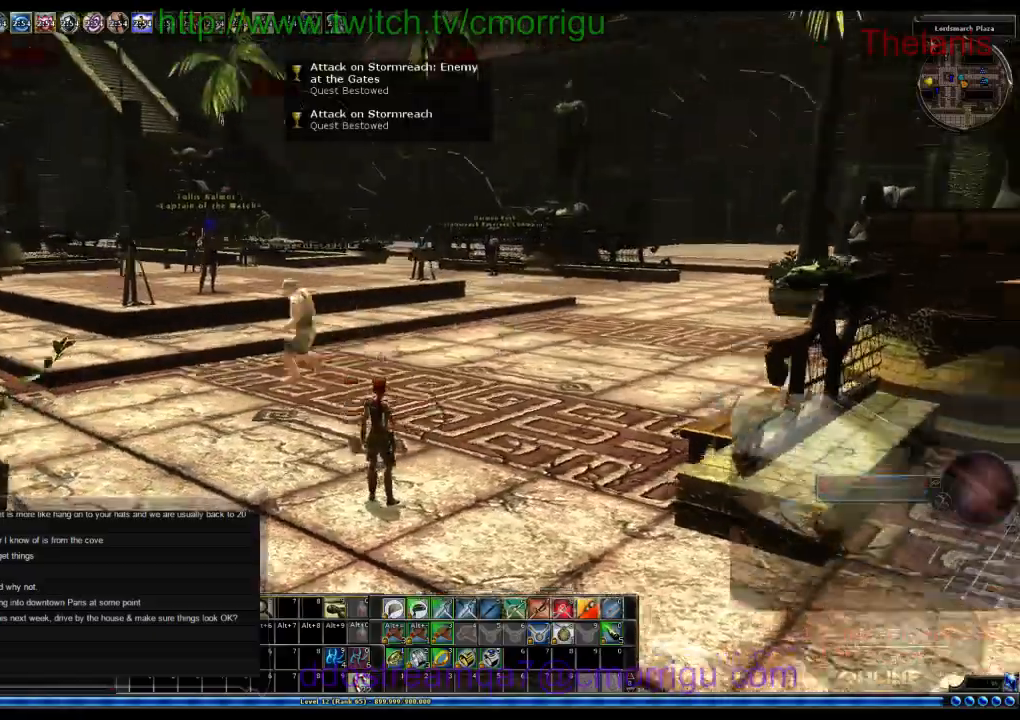
{"keys": []}
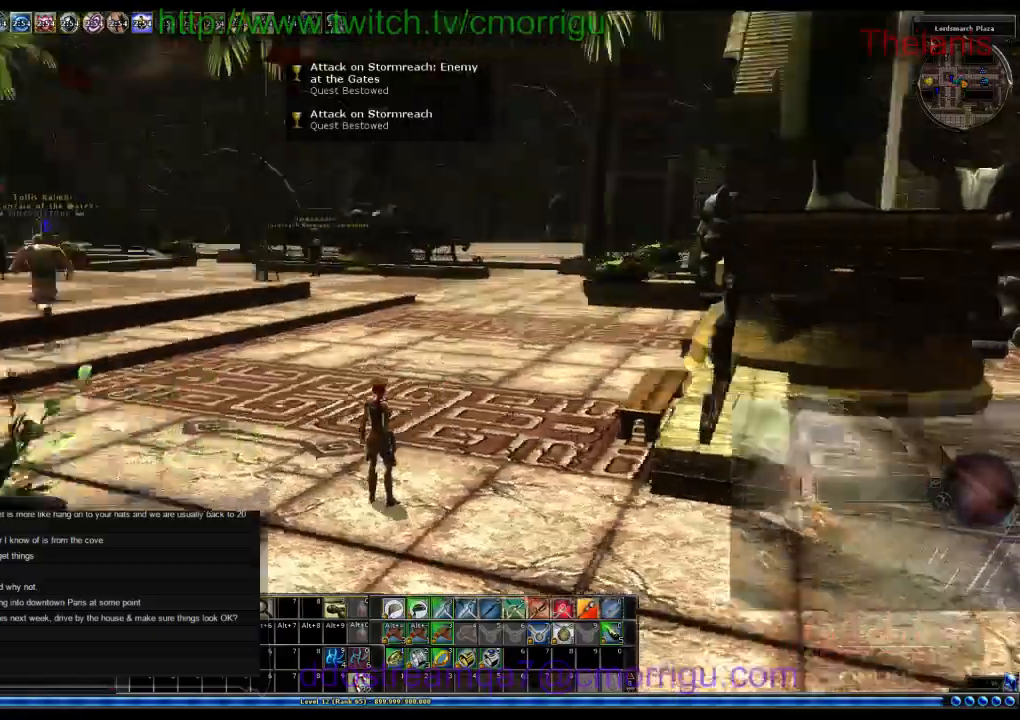
{"keys": ["w"], "events": [[33, "w", "down"]]}
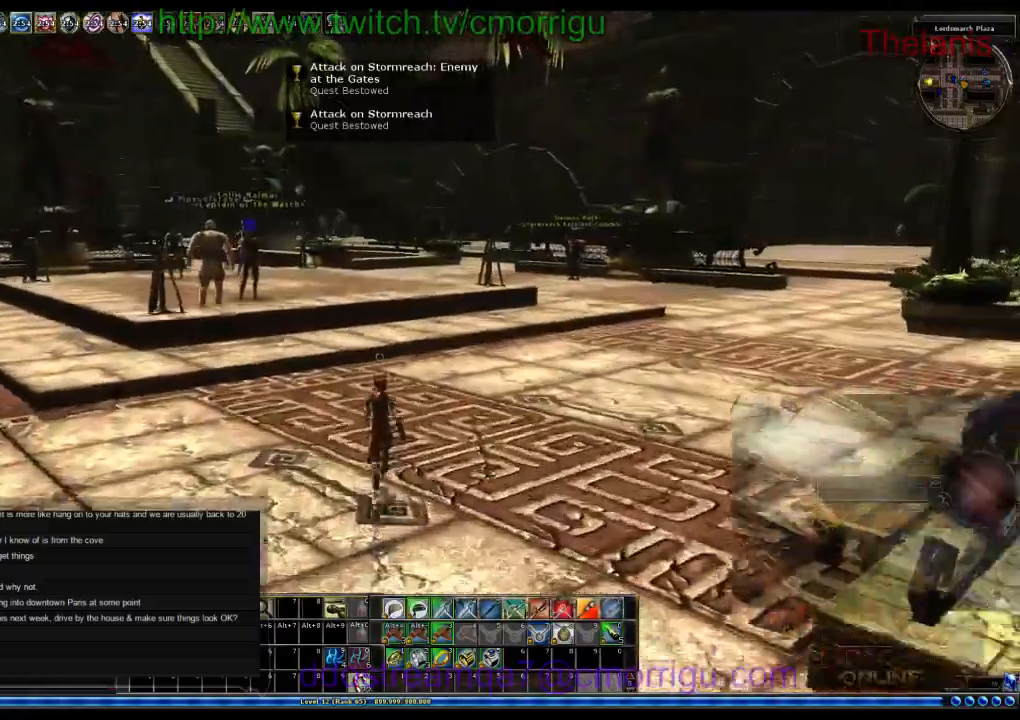
{"keys": ["w"], "events": []}
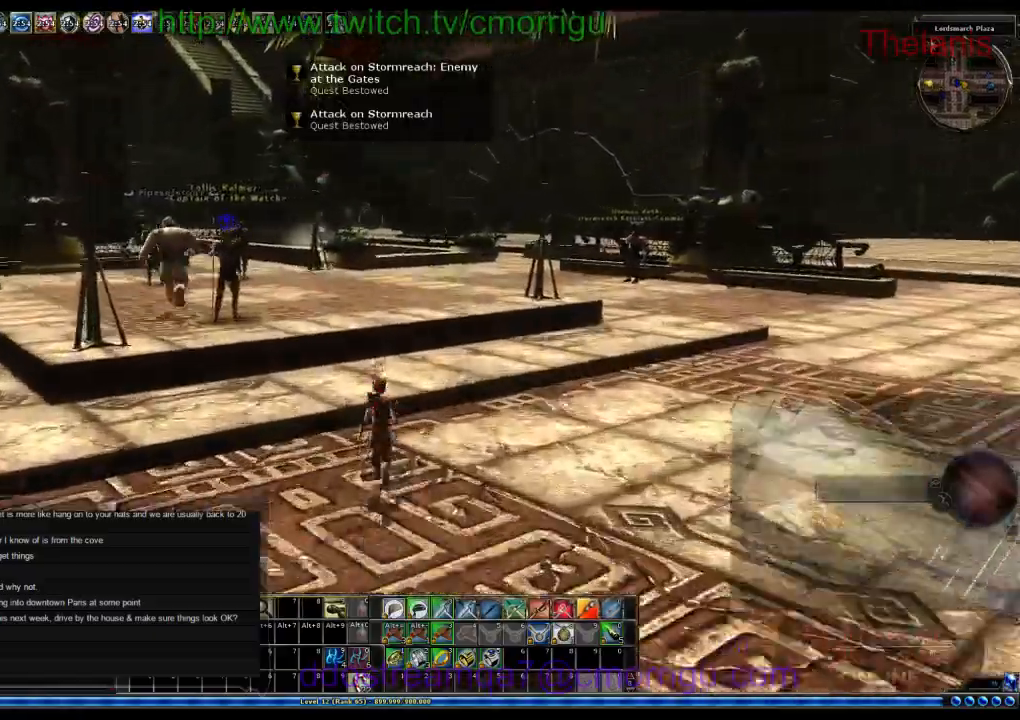
{"keys": ["w"], "events": []}
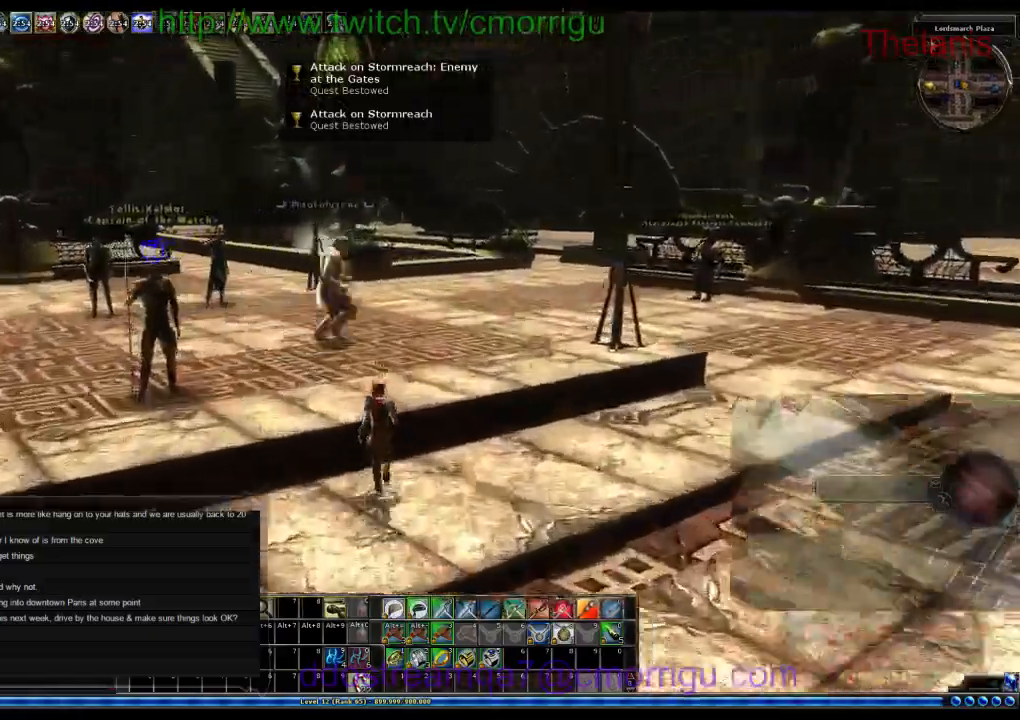
{"keys": ["d", "w"], "events": [[400, "d", "down"]]}
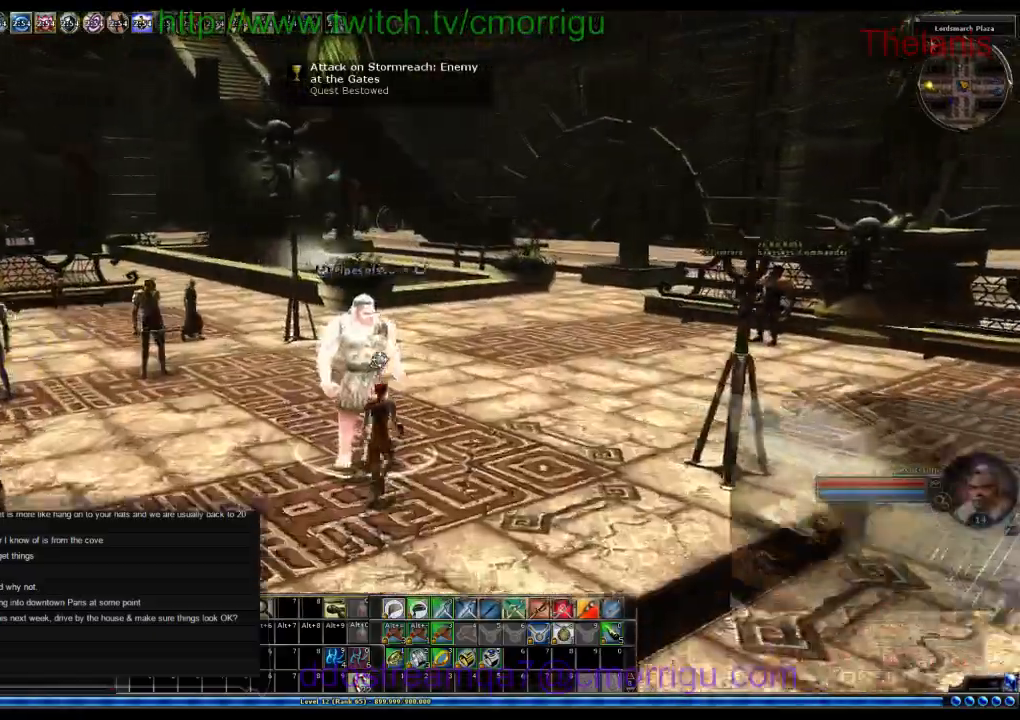
{"keys": ["d", "w"], "events": []}
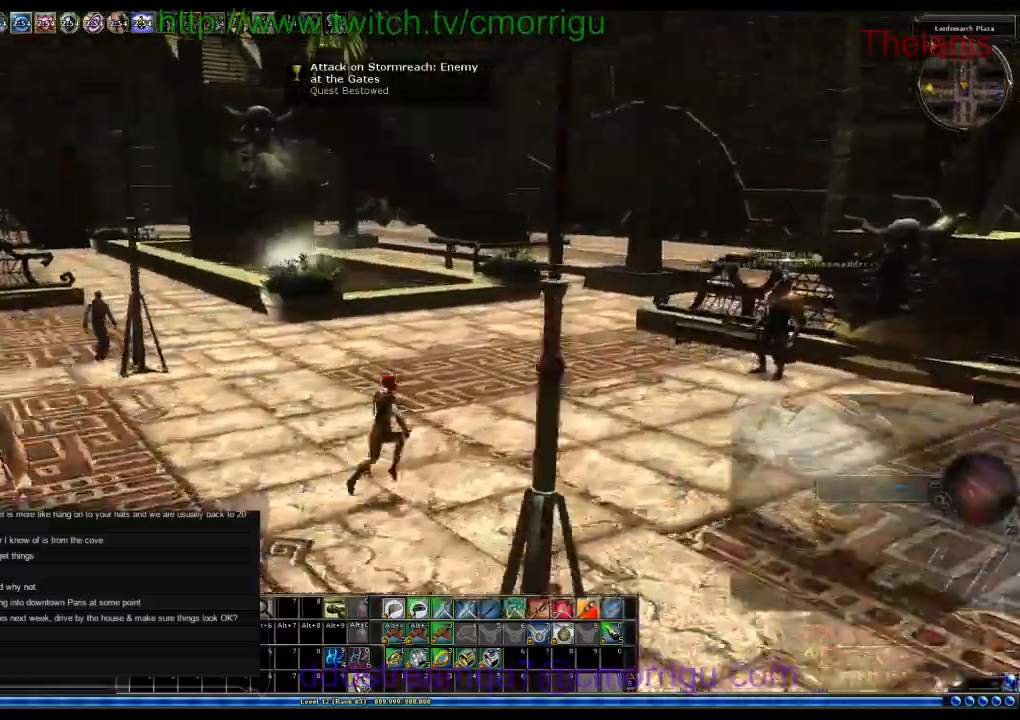
{"keys": ["w"], "events": [[33, "d", "up"]]}
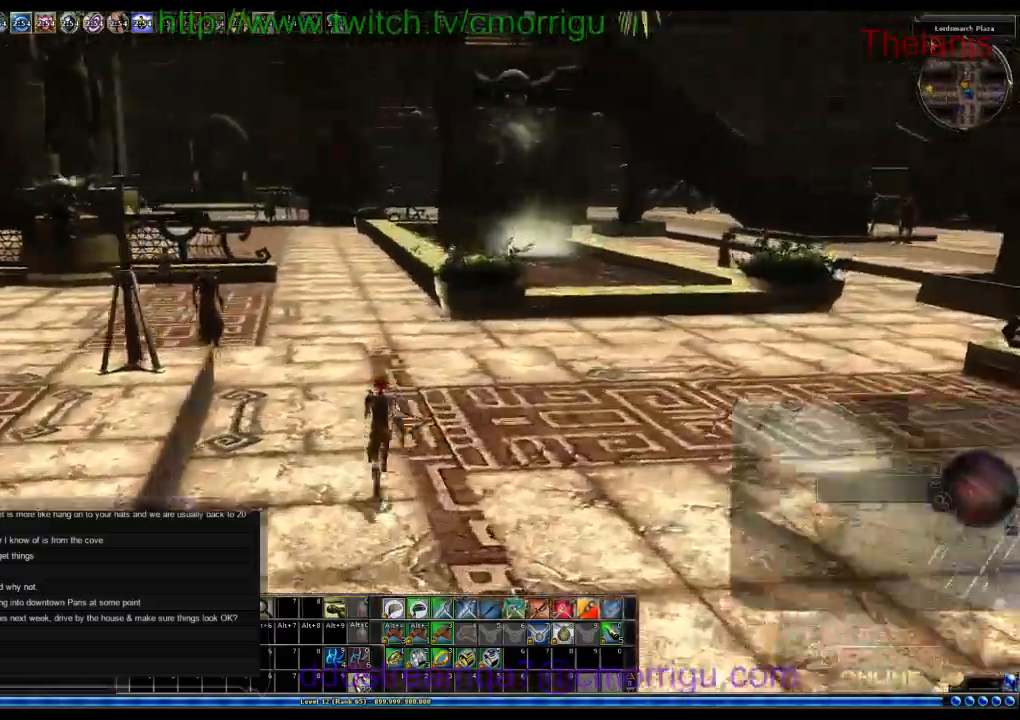
{"keys": ["w"], "events": []}
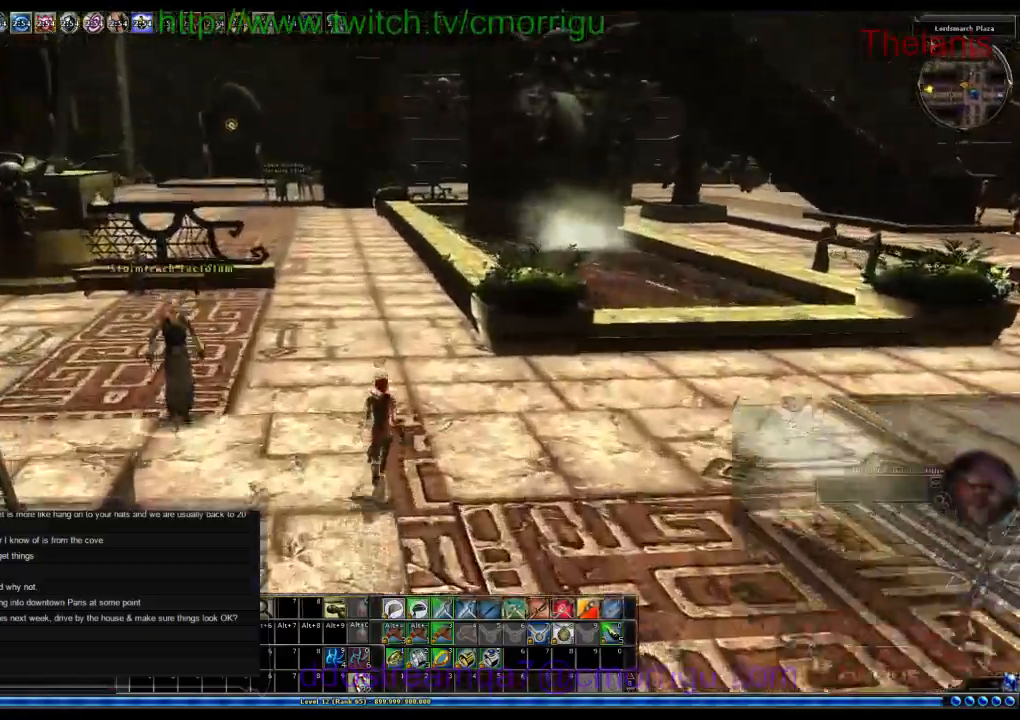
{"keys": ["w"], "events": []}
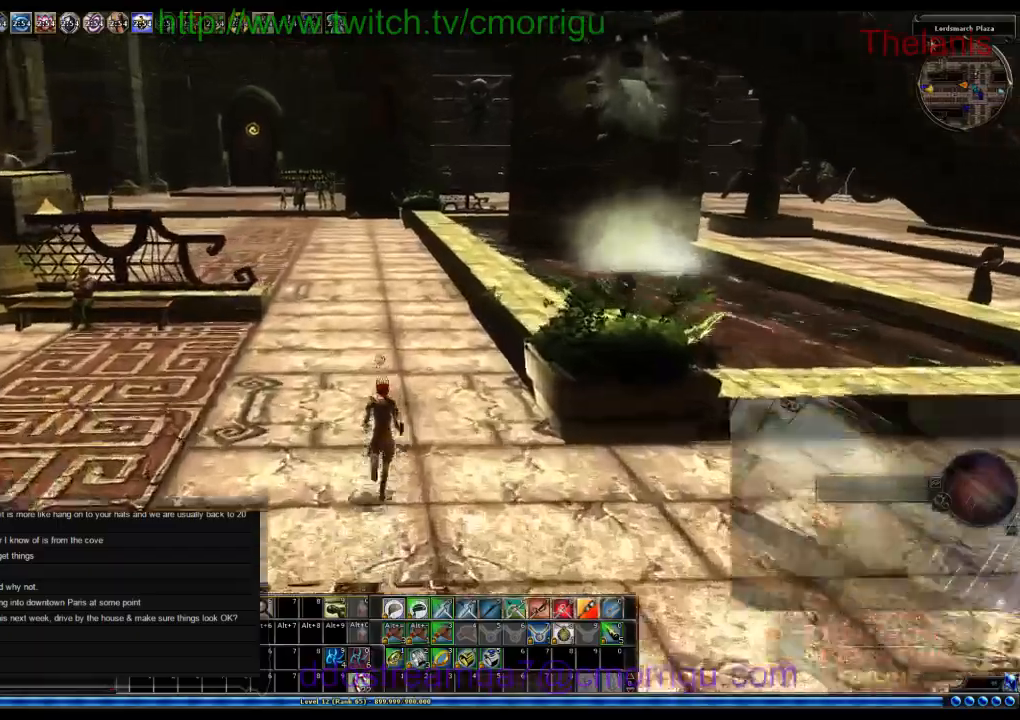
{"keys": ["w"], "events": []}
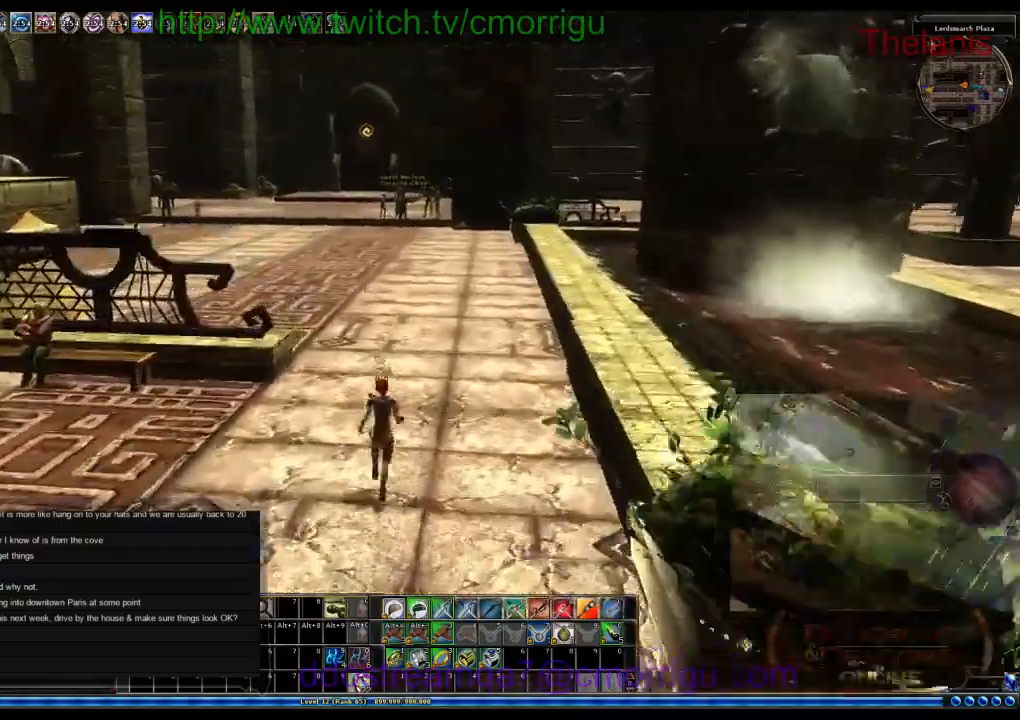
{"keys": ["w"], "events": []}
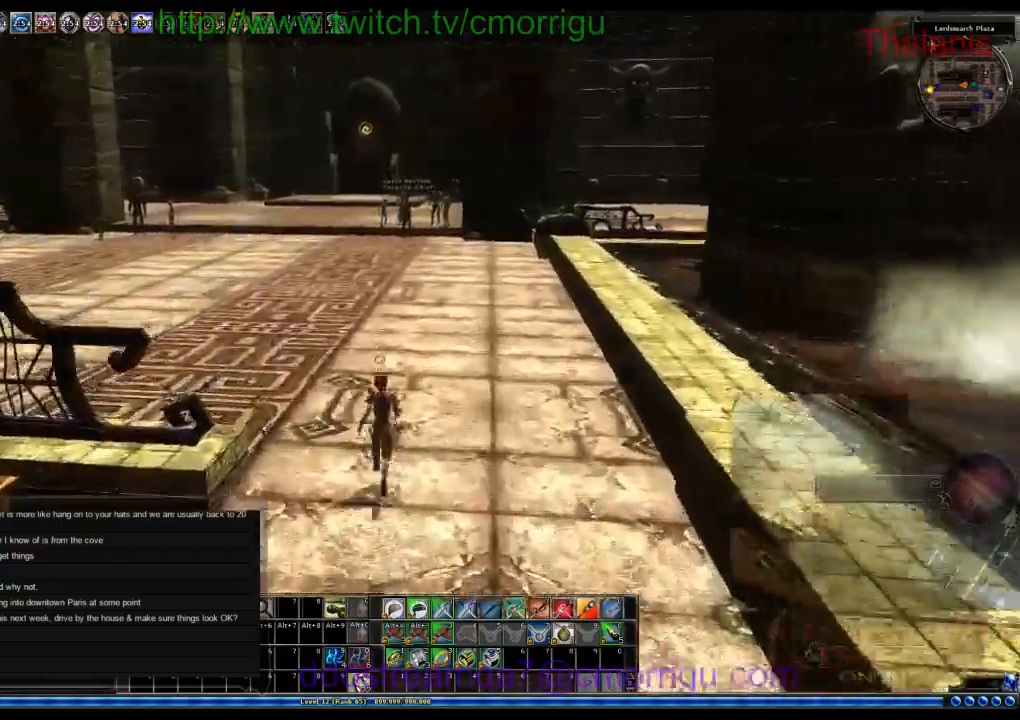
{"keys": ["w"], "events": []}
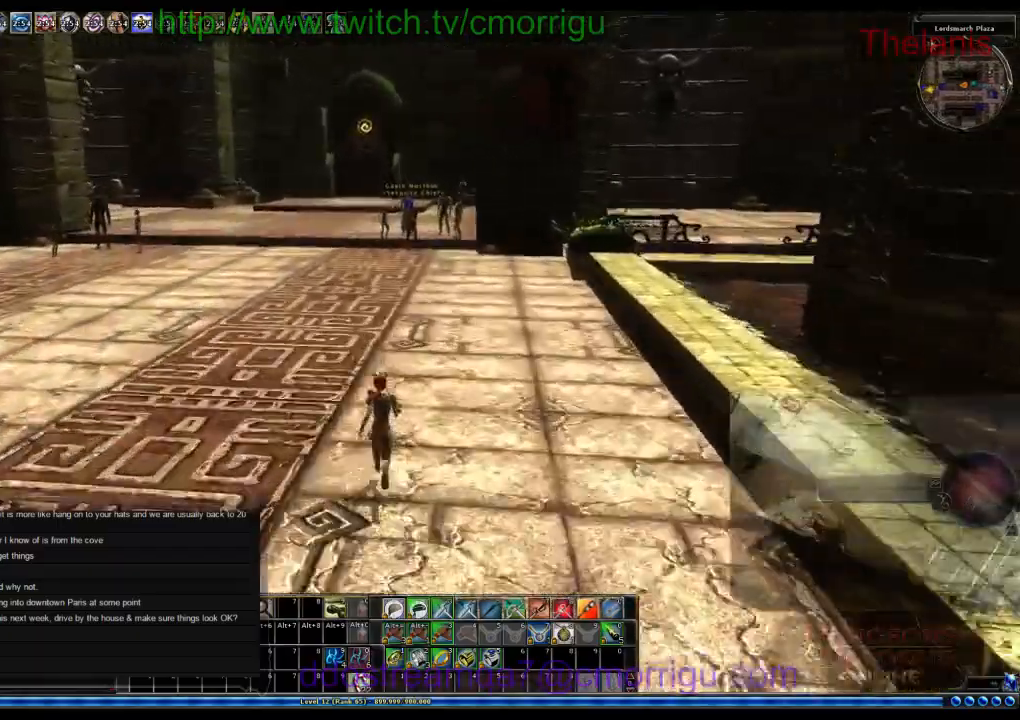
{"keys": ["w"], "events": []}
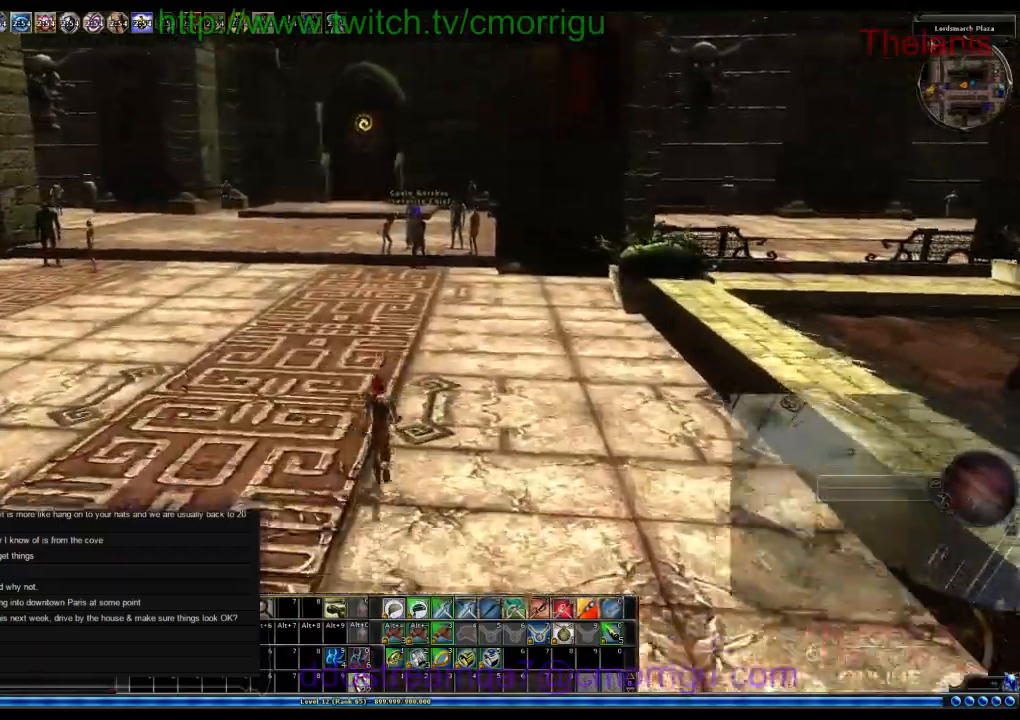
{"keys": ["w"], "events": []}
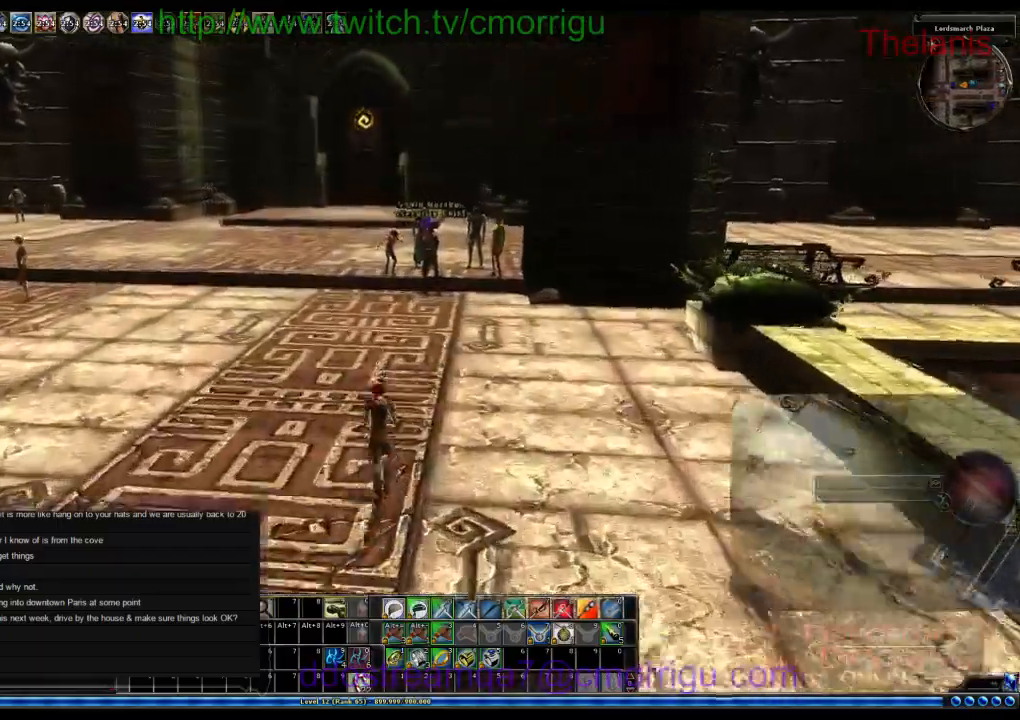
{"keys": ["w"], "events": []}
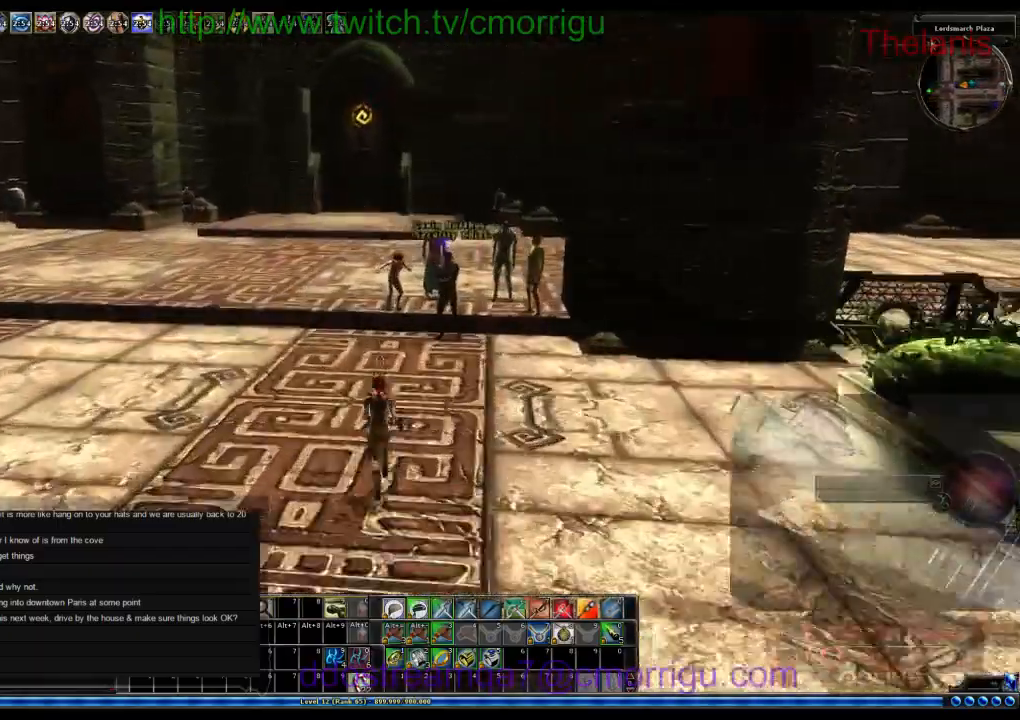
{"keys": ["w"], "events": []}
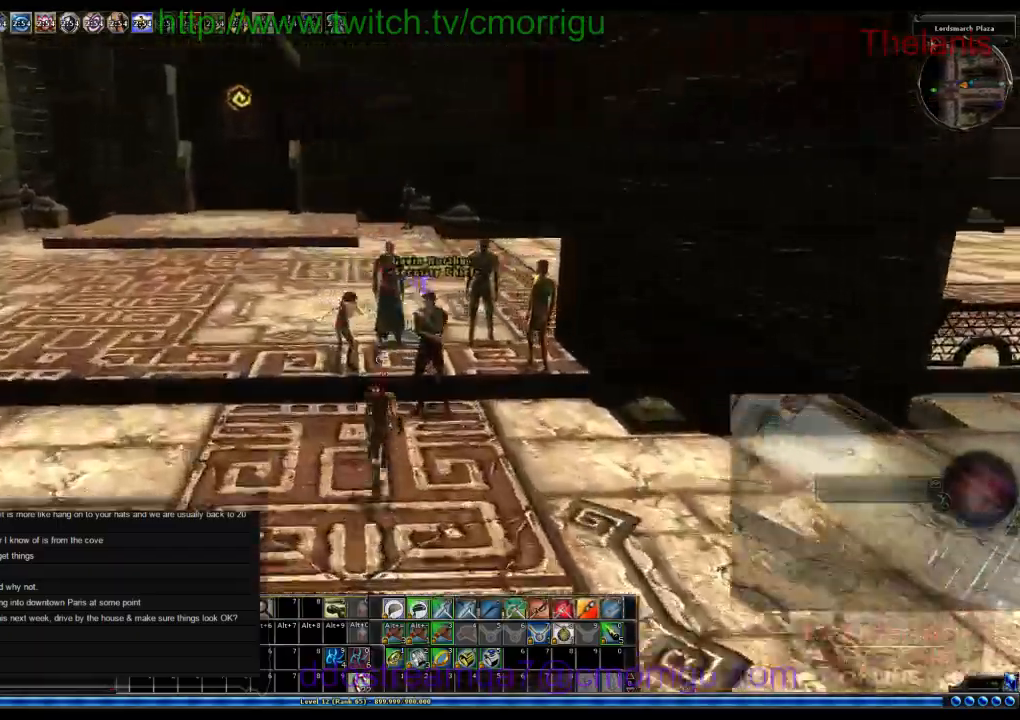
{"keys": [], "events": [[33, "w", "up"]]}